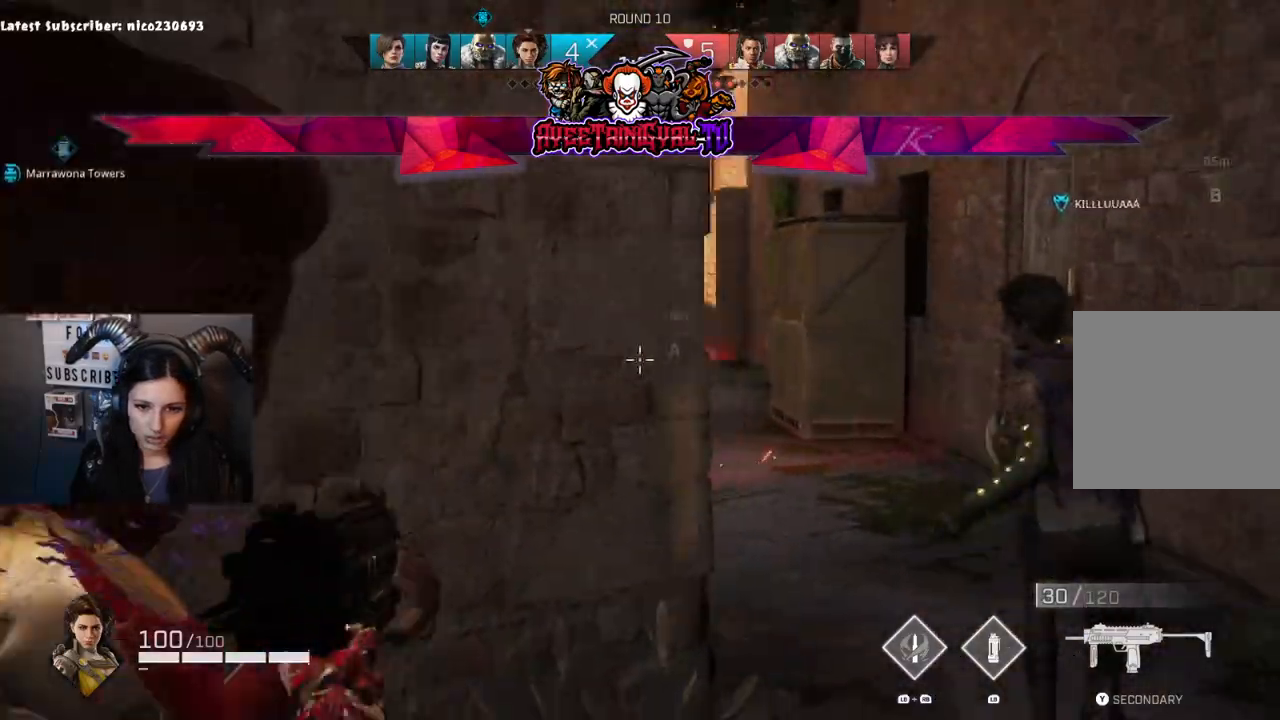
Gameplay with a controller (Xbox layout); each line is a JSON object with the inputs held at the frame after it. "events" lists button and stick changes between this image and that frame as [ms after this image, input, new state], when the widget could be followed in between.
{"buttons": ["L2"], "left_stick": "up", "right_stick": "center", "events": [[67, "right_stick", "up-left"], [267, "right_stick", "up"], [367, "left_stick", "up"], [433, "right_stick", "center"]]}
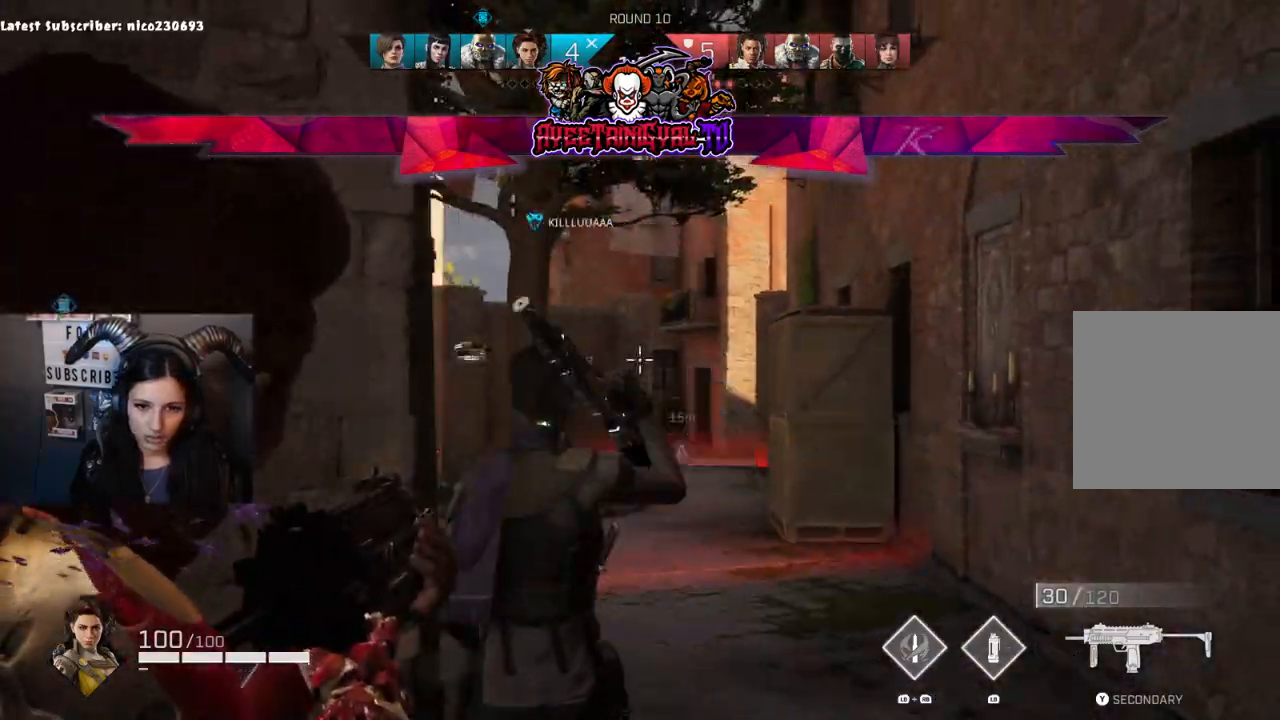
{"buttons": ["L2"], "left_stick": "center", "right_stick": "center", "events": [[67, "right_stick", "down-right"], [167, "left_stick", "up-left"], [233, "right_stick", "center"], [333, "right_stick", "up-left"], [467, "right_stick", "center"], [500, "left_stick", "center"]]}
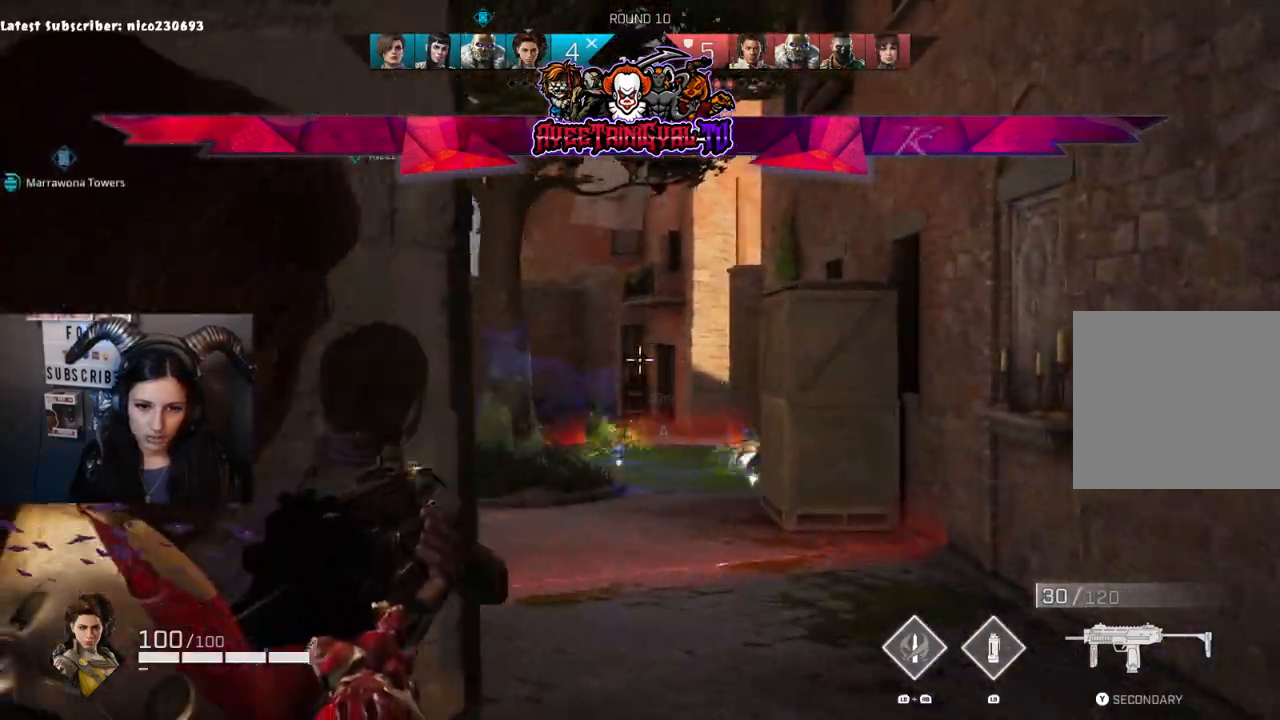
{"buttons": ["L2"], "left_stick": "center", "right_stick": "down", "events": [[67, "left_stick", "right"], [67, "right_stick", "down-right"], [200, "right_stick", "center"], [267, "left_stick", "left"], [267, "right_stick", "up-left"], [467, "left_stick", "center"], [500, "right_stick", "down"]]}
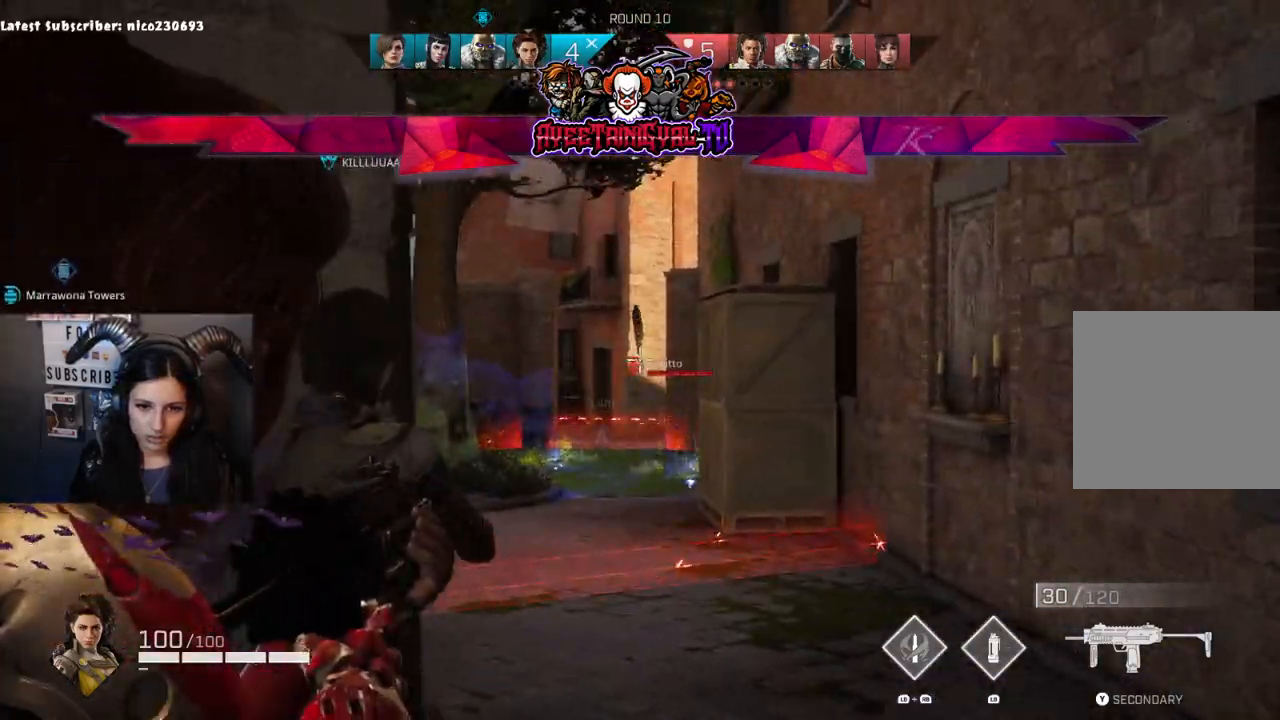
{"buttons": ["L2"], "left_stick": "left", "right_stick": "center", "events": [[133, "right_stick", "up-right"], [233, "right_stick", "center"], [367, "left_stick", "left"]]}
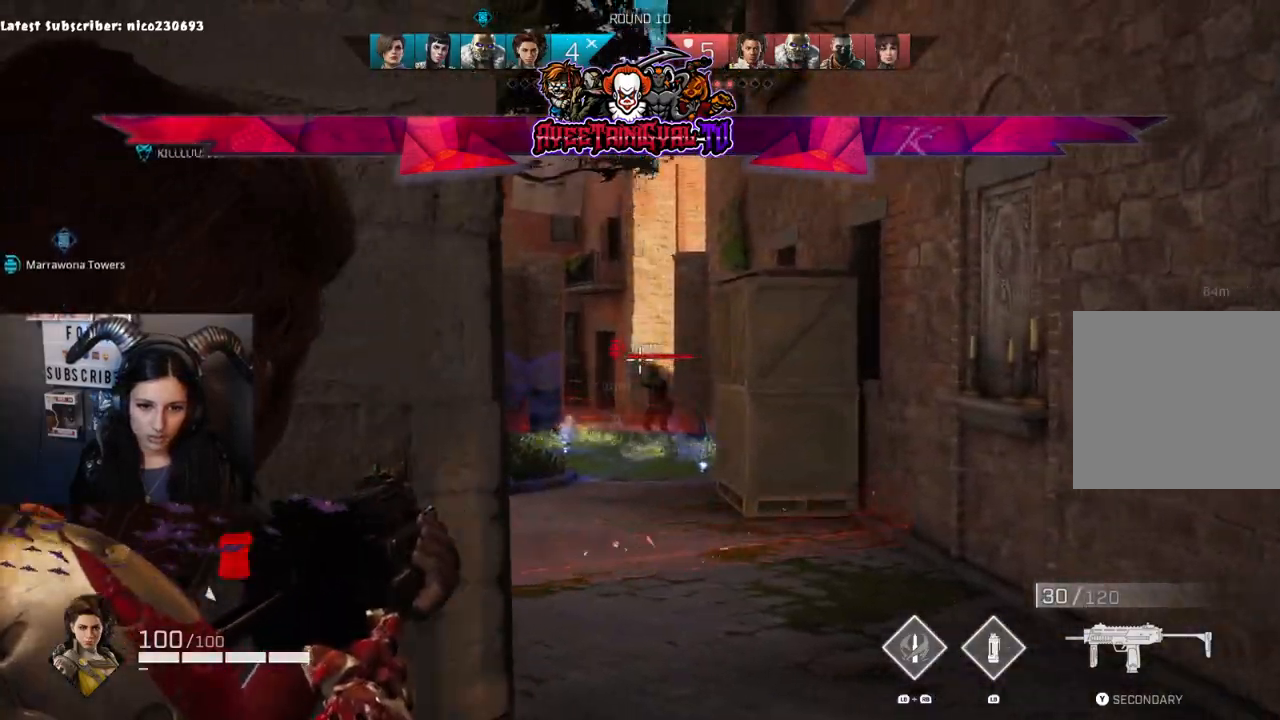
{"buttons": [], "left_stick": "left", "right_stick": "center", "events": [[33, "L2", "up"], [133, "B", "down"], [333, "B", "up"]]}
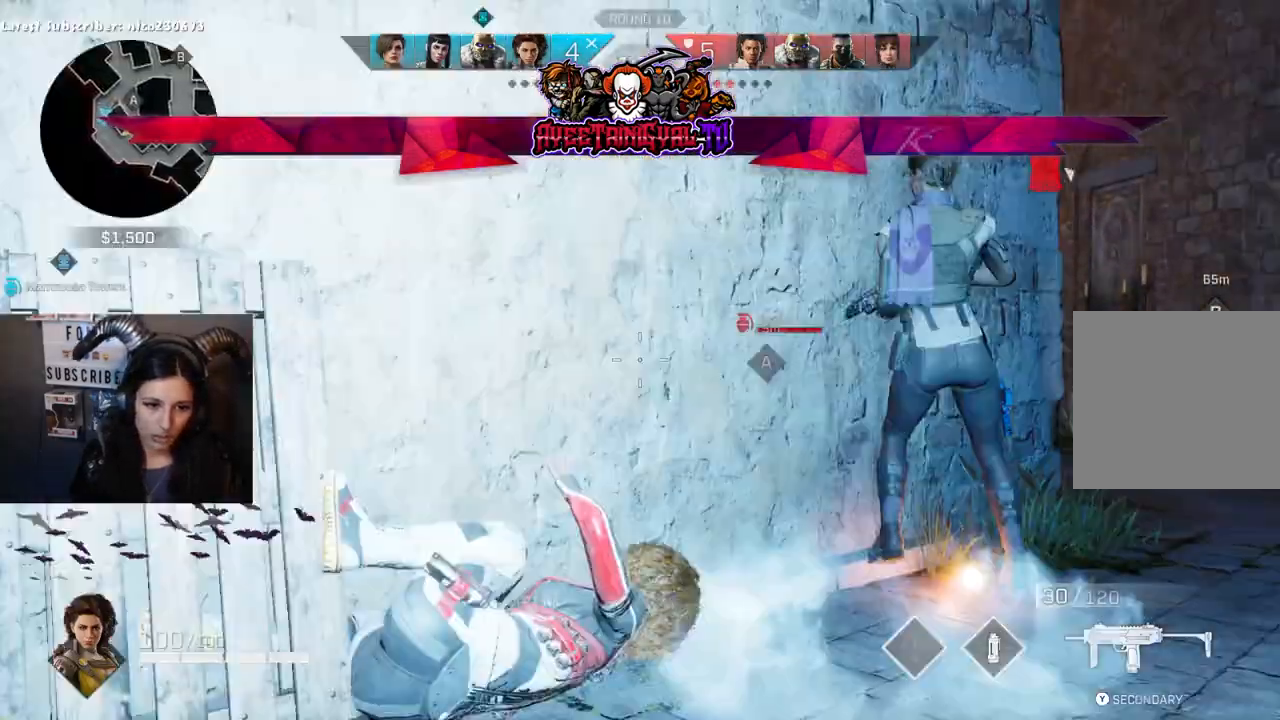
{"buttons": [], "left_stick": "down-left", "right_stick": "right", "events": [[367, "right_stick", "right"], [500, "left_stick", "down-left"]]}
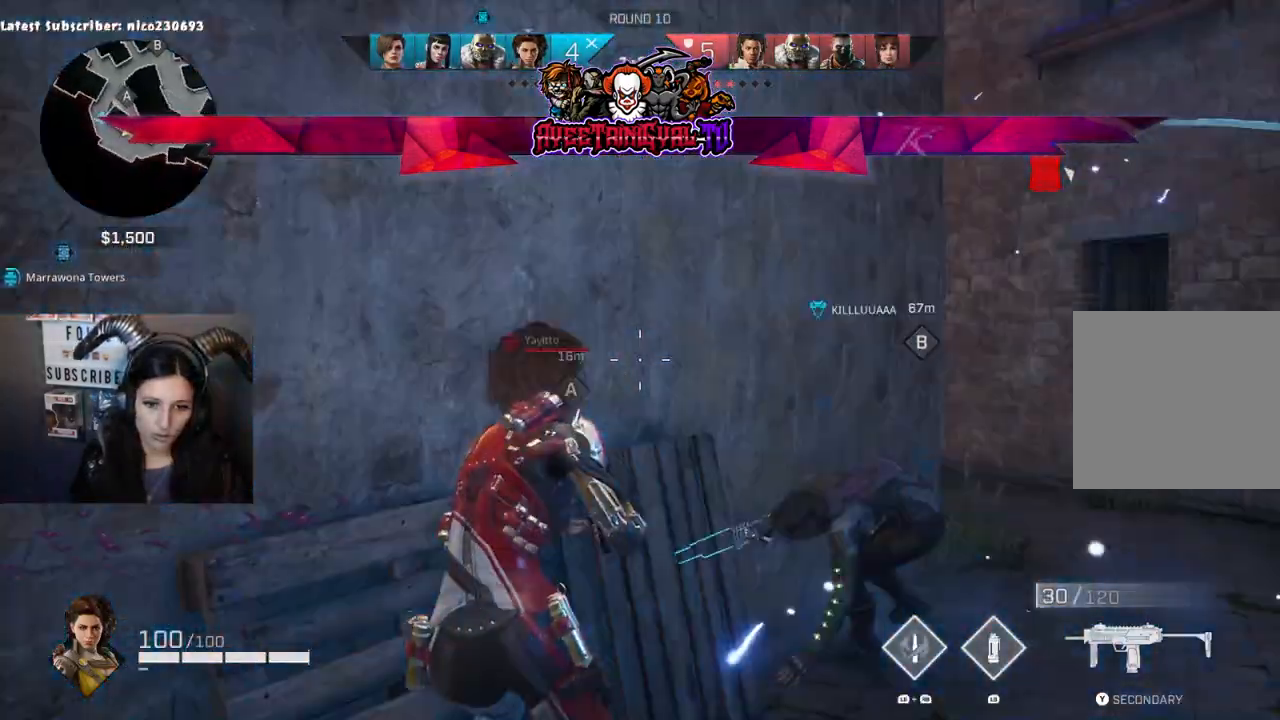
{"buttons": [], "left_stick": "down-right", "right_stick": "center", "events": [[167, "left_stick", "down"], [267, "left_stick", "down-right"], [333, "right_stick", "down-right"], [467, "right_stick", "center"]]}
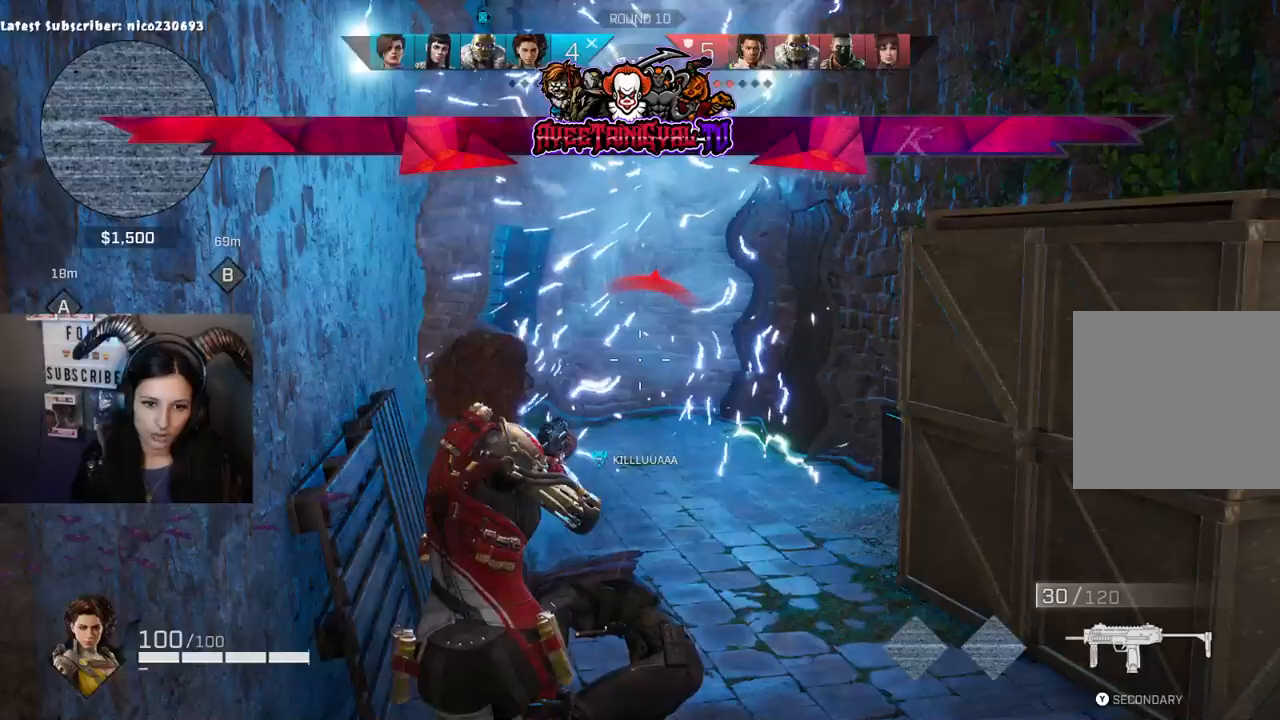
{"buttons": ["L3"], "left_stick": "up-right", "right_stick": "center", "events": [[100, "right_stick", "right"], [333, "left_stick", "up-right"], [467, "right_stick", "center"], [500, "L3", "down"]]}
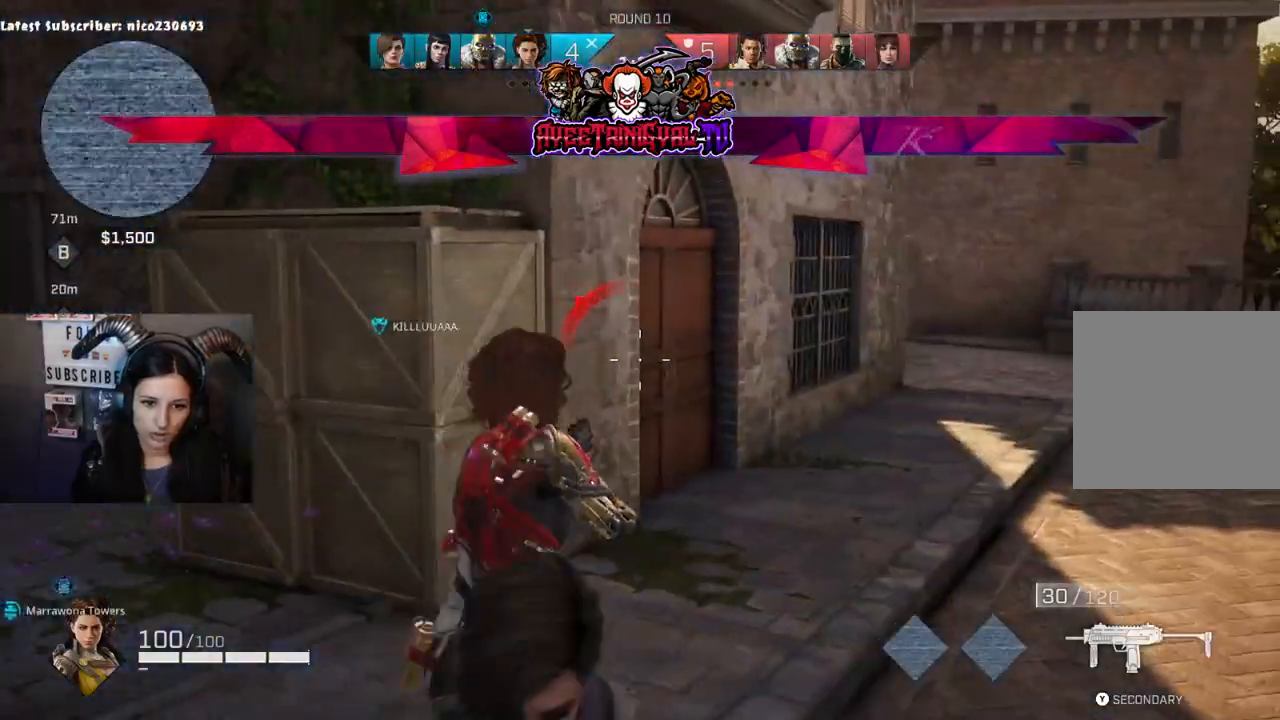
{"buttons": ["R1"], "left_stick": "up-right", "right_stick": "left", "events": [[167, "L3", "up"], [200, "right_stick", "left"], [500, "R1", "down"]]}
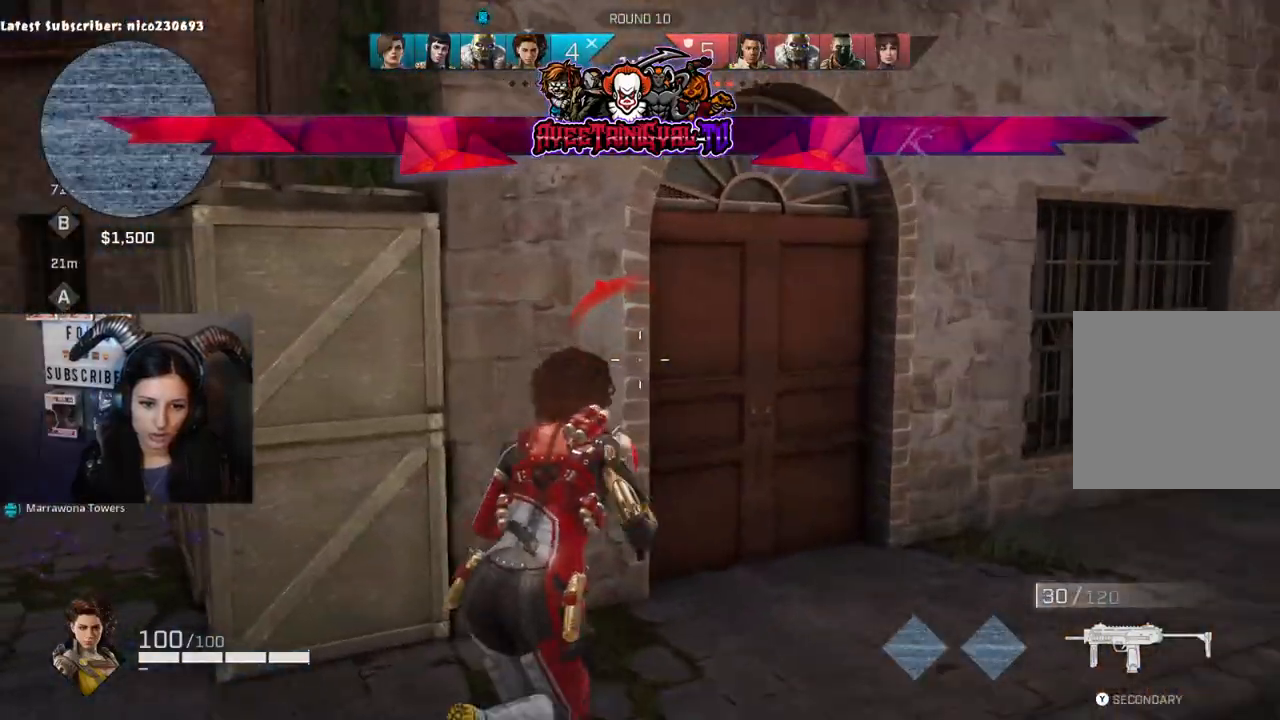
{"buttons": [], "left_stick": "up", "right_stick": "center", "events": [[167, "R1", "up"], [400, "left_stick", "up"], [400, "right_stick", "center"]]}
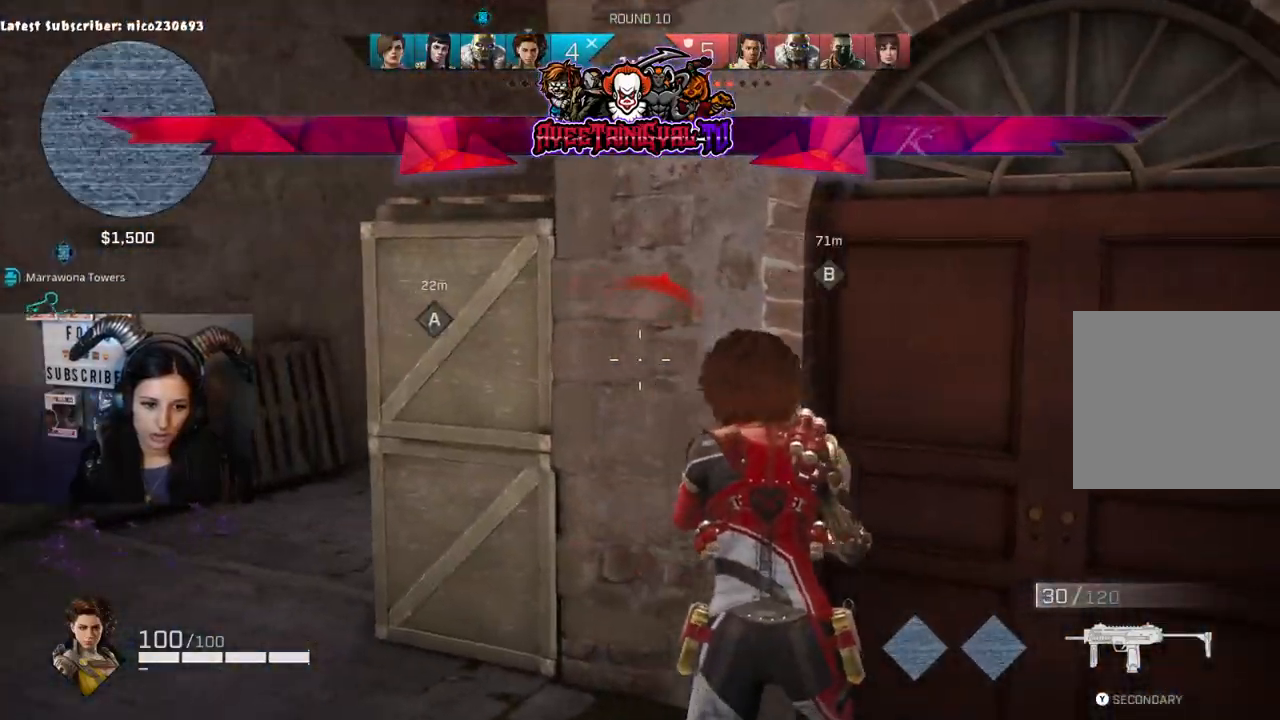
{"buttons": [], "left_stick": "center", "right_stick": "center", "events": [[33, "right_stick", "left"], [133, "left_stick", "right"], [400, "left_stick", "center"], [467, "right_stick", "center"]]}
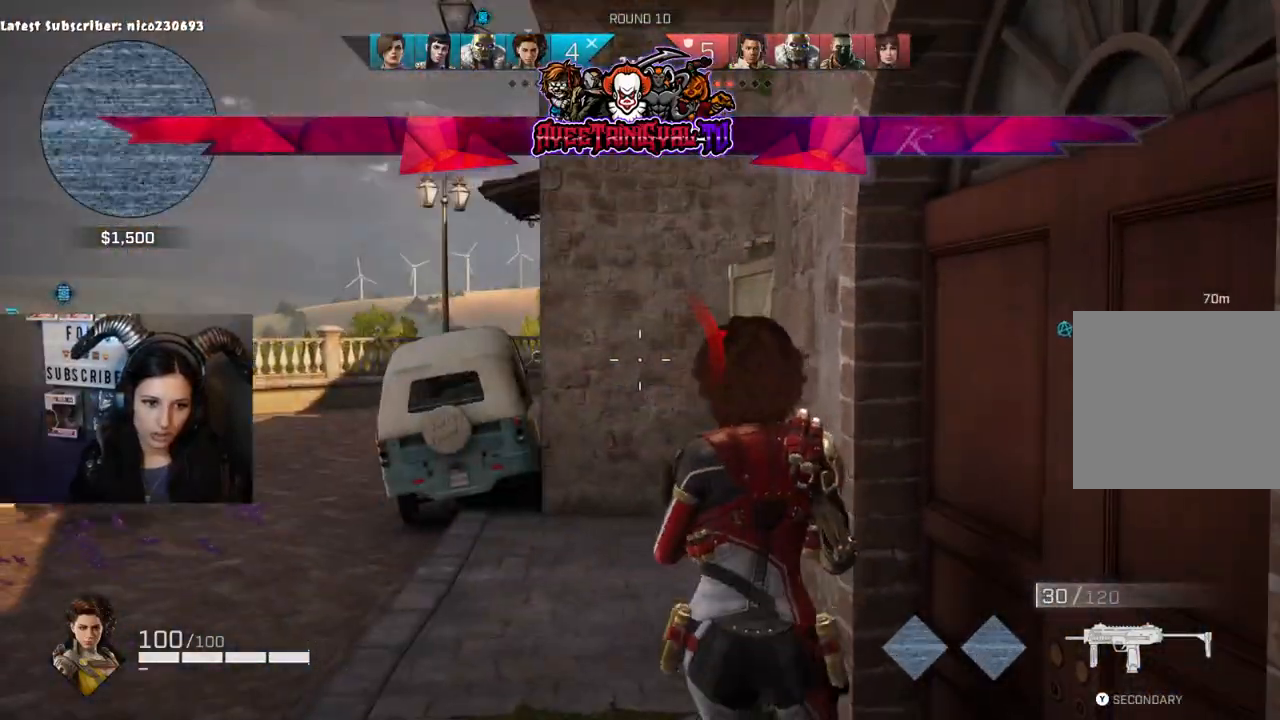
{"buttons": [], "left_stick": "up-left", "right_stick": "down-right", "events": [[167, "left_stick", "up-left"], [467, "right_stick", "down-right"]]}
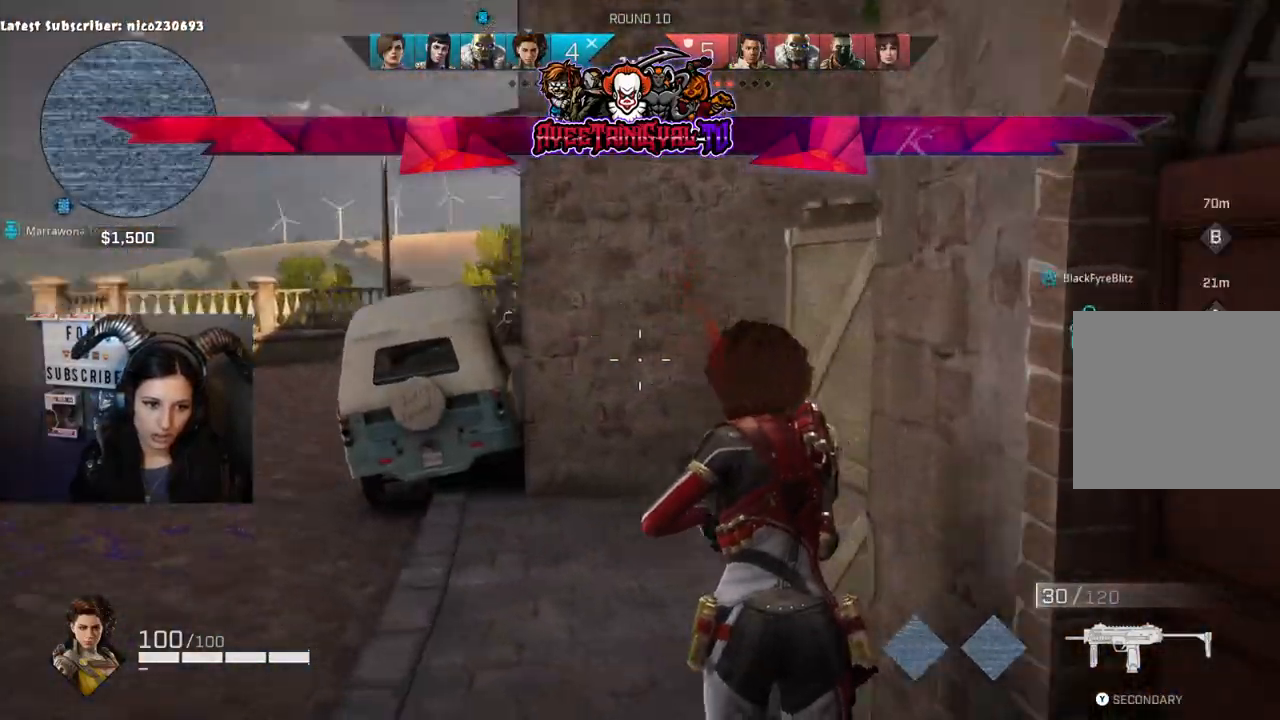
{"buttons": [], "left_stick": "up", "right_stick": "right"}
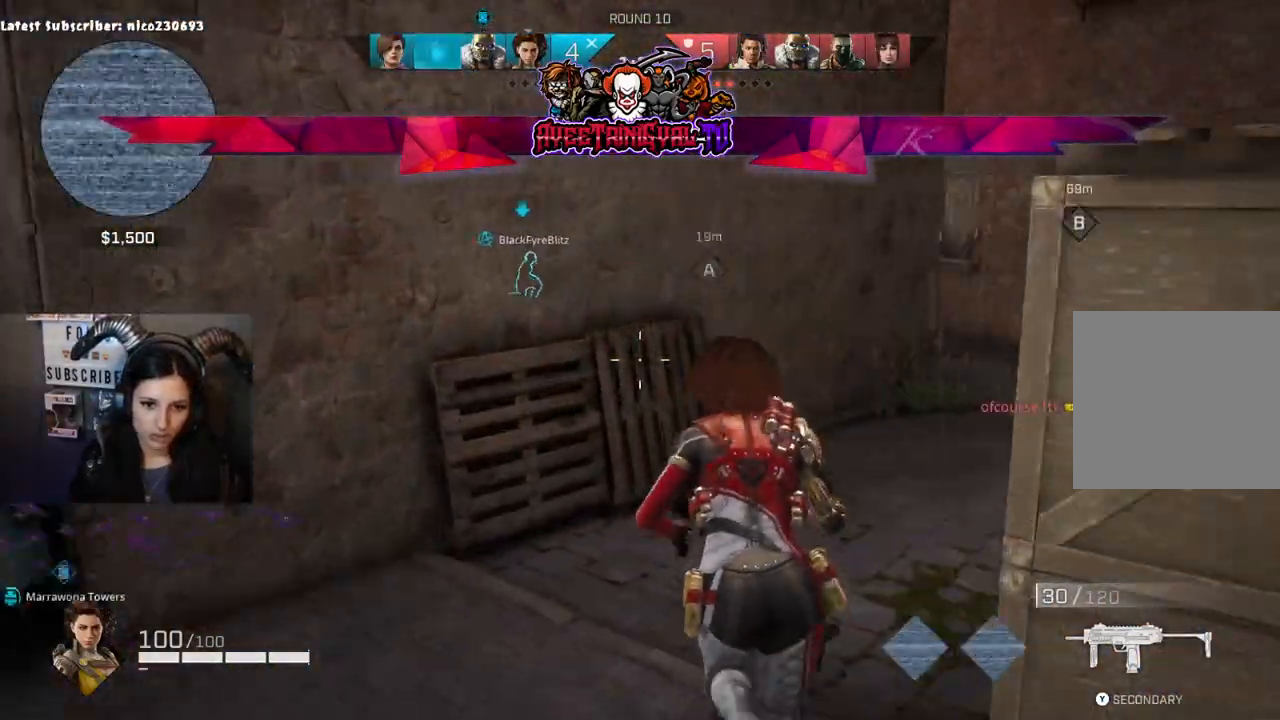
{"buttons": [], "left_stick": "up-right", "right_stick": "up-left", "events": [[100, "left_stick", "up-right"], [100, "right_stick", "center"], [300, "right_stick", "up-left"]]}
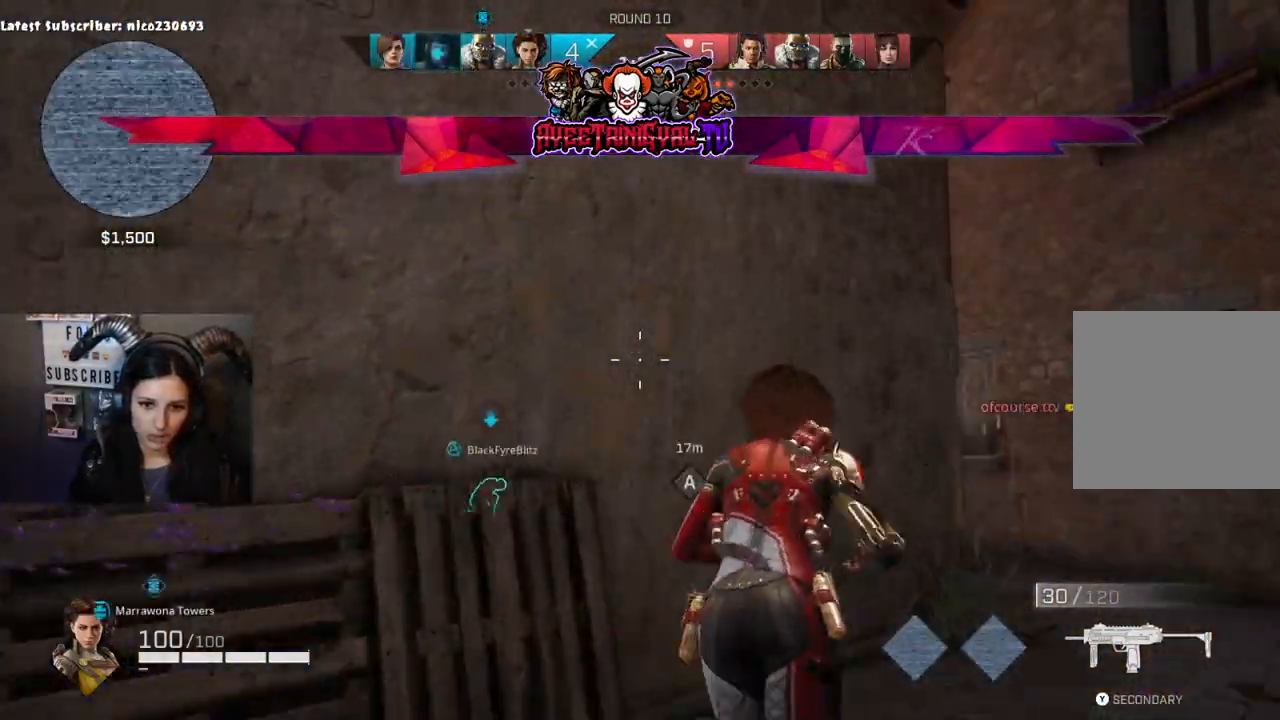
{"buttons": ["R1"], "left_stick": "up-right", "right_stick": "up-right", "events": [[67, "right_stick", "left"], [167, "right_stick", "down-left"], [333, "right_stick", "right"], [433, "R1", "down"], [433, "right_stick", "up-right"]]}
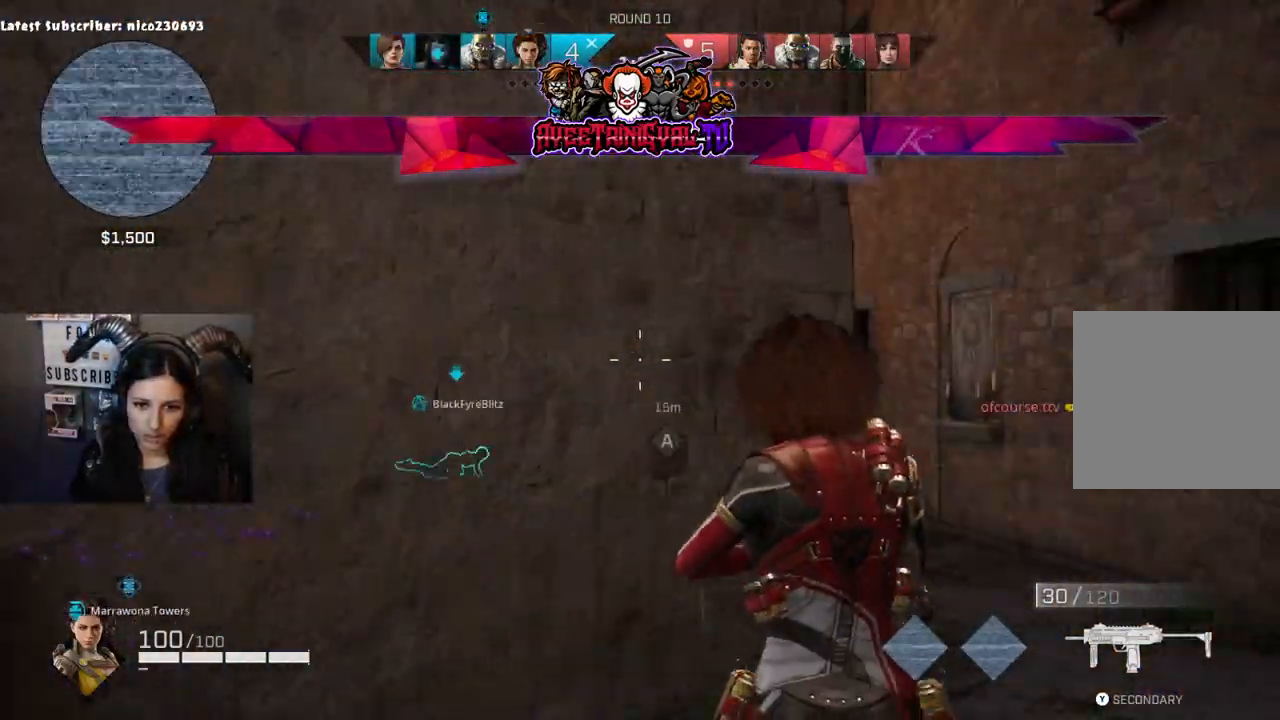
{"buttons": [], "left_stick": "up-right", "right_stick": "up", "events": [[67, "R1", "up"], [100, "right_stick", "down"], [267, "left_stick", "center"], [367, "left_stick", "left"], [367, "right_stick", "center"], [433, "right_stick", "up"], [467, "left_stick", "up-right"]]}
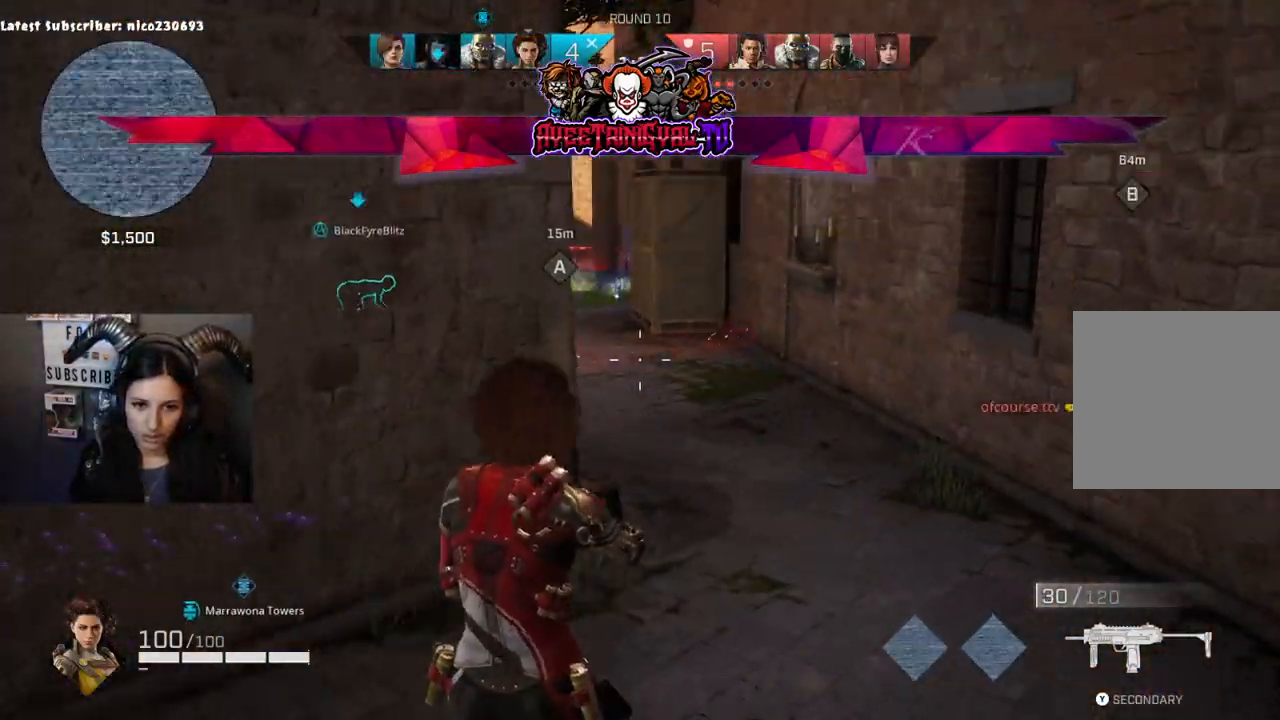
{"buttons": ["L2"], "left_stick": "up-left", "right_stick": "center", "events": [[67, "L2", "down"], [67, "right_stick", "up-left"], [167, "right_stick", "left"], [267, "left_stick", "up"], [367, "right_stick", "up-right"], [500, "left_stick", "up-left"], [500, "right_stick", "center"]]}
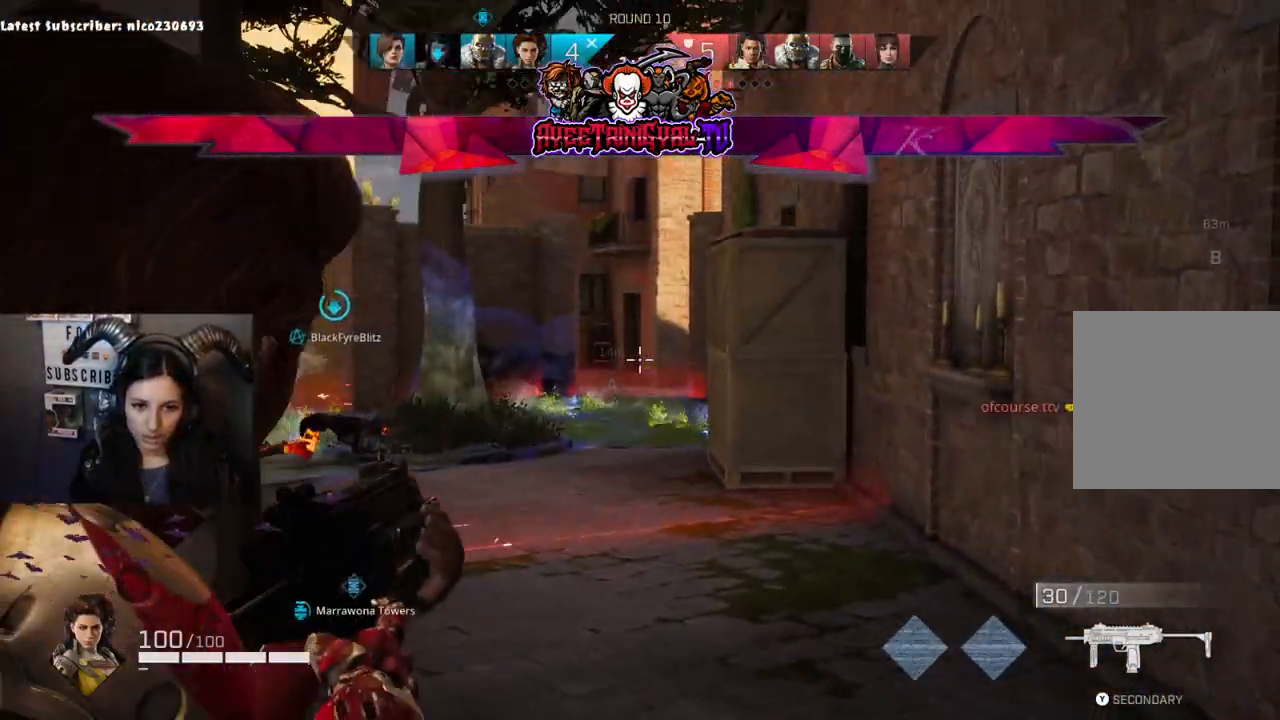
{"buttons": ["L2"], "left_stick": "center", "right_stick": "center", "events": [[33, "right_stick", "up-right"], [67, "right_stick", "center"], [200, "left_stick", "center"]]}
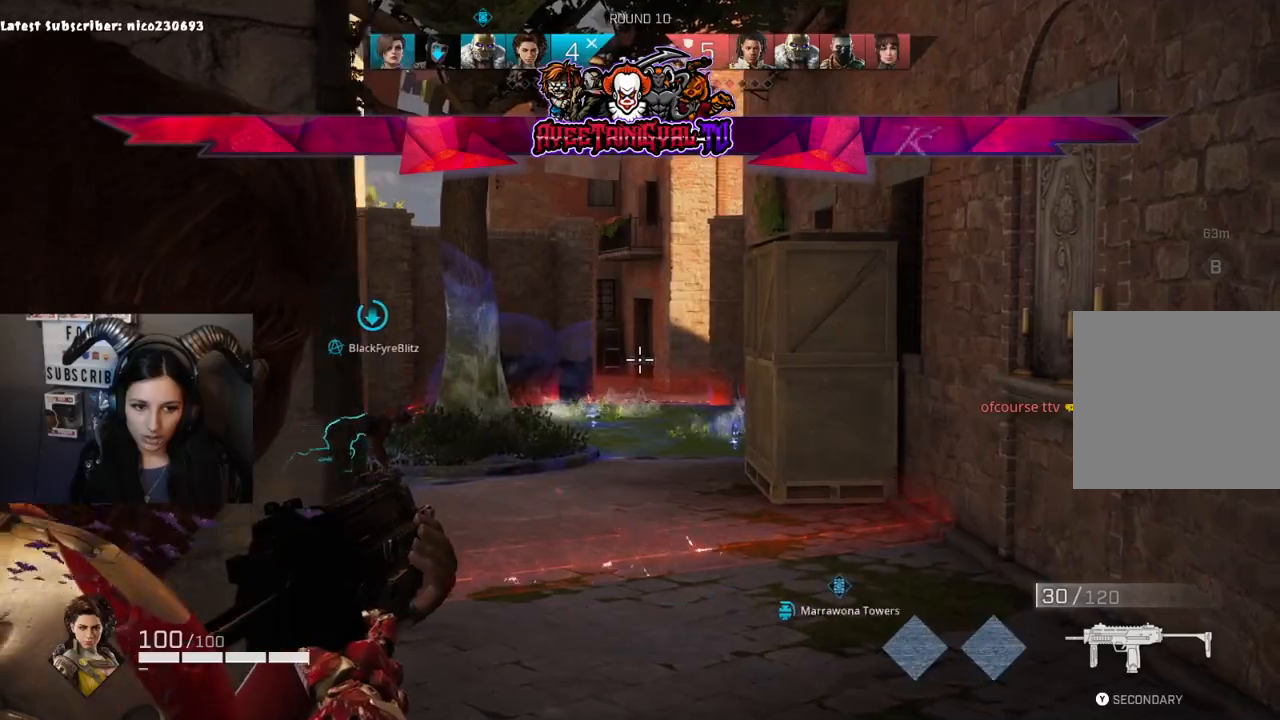
{"buttons": ["L2"], "left_stick": "center", "right_stick": "left", "events": [[33, "right_stick", "right"], [100, "left_stick", "left"], [167, "right_stick", "center"], [200, "left_stick", "center"], [233, "right_stick", "left"]]}
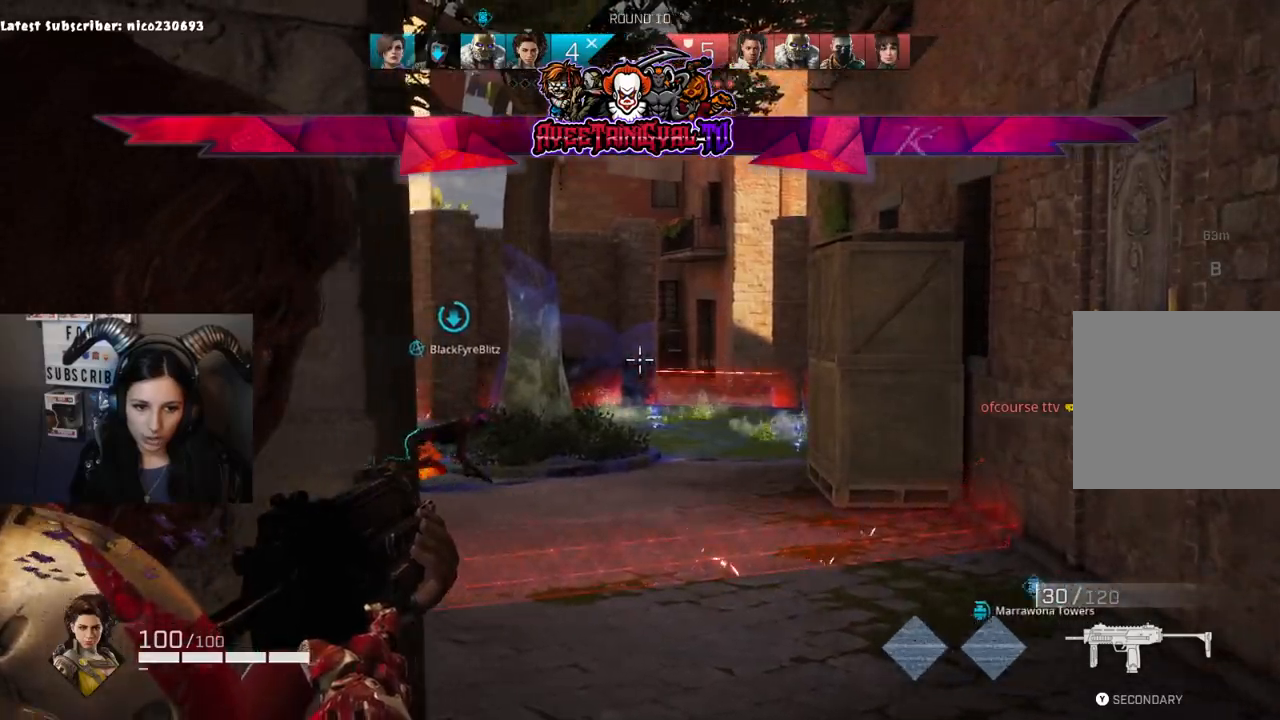
{"buttons": ["L2"], "left_stick": "center", "right_stick": "center", "events": [[67, "right_stick", "center"], [167, "right_stick", "right"], [367, "right_stick", "center"]]}
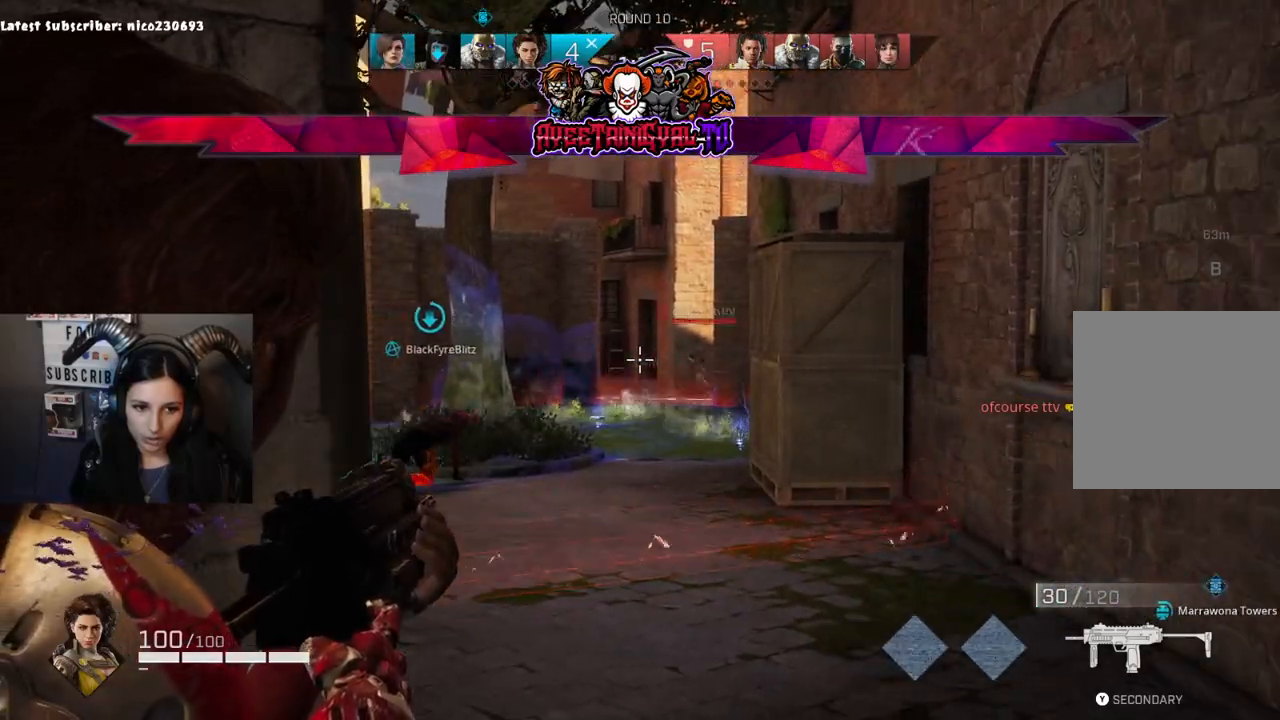
{"buttons": ["L2", "R2"], "left_stick": "center", "right_stick": "right", "events": [[300, "right_stick", "right"], [400, "R2", "down"]]}
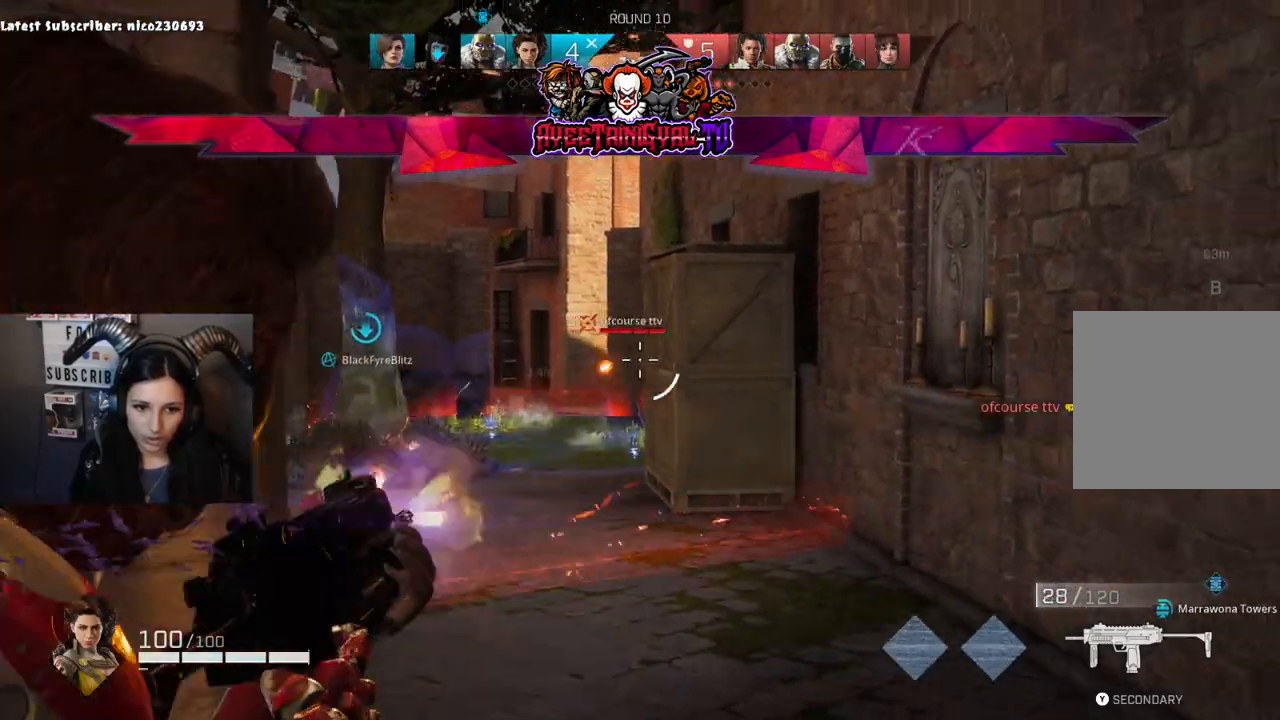
{"buttons": ["L2", "R2"], "left_stick": "right", "right_stick": "right", "events": [[33, "left_stick", "left"], [133, "right_stick", "left"], [200, "right_stick", "down-left"], [333, "left_stick", "right"], [333, "right_stick", "left"], [500, "right_stick", "right"]]}
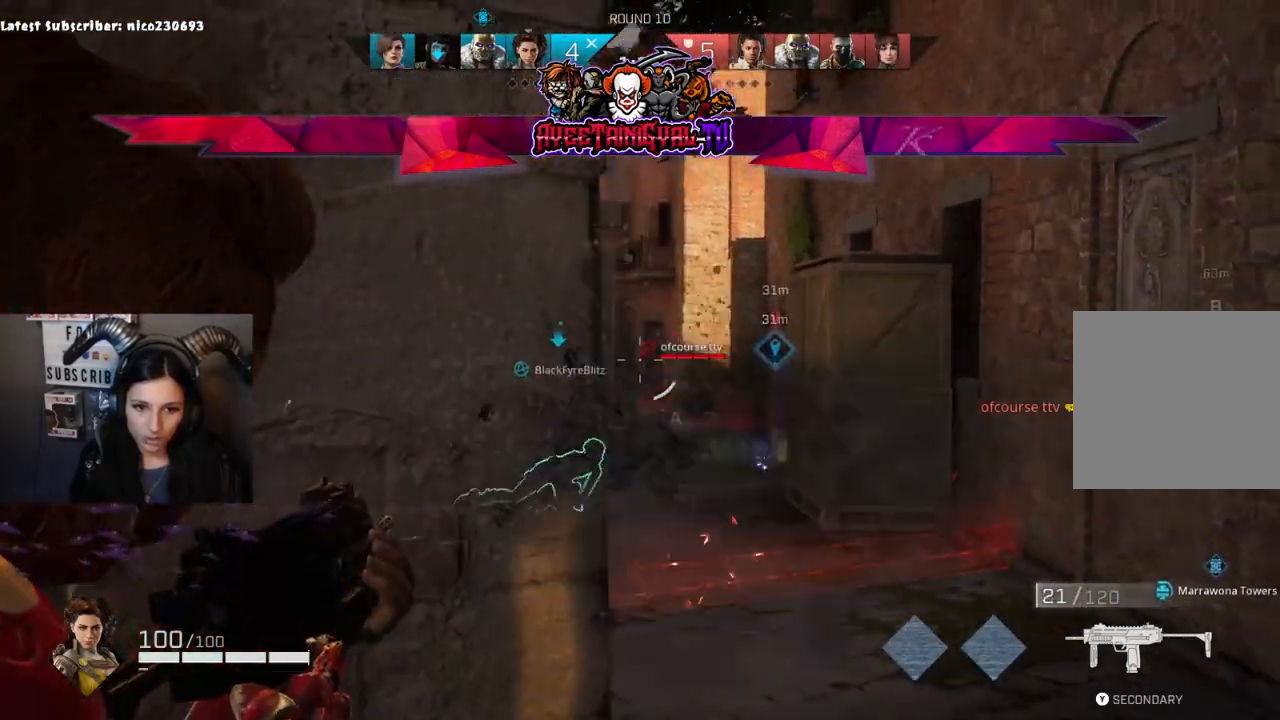
{"buttons": ["L2", "R2"], "left_stick": "center", "right_stick": "up-left", "events": [[133, "right_stick", "down"], [267, "left_stick", "left"], [300, "right_stick", "left"], [400, "right_stick", "up-left"], [500, "left_stick", "center"]]}
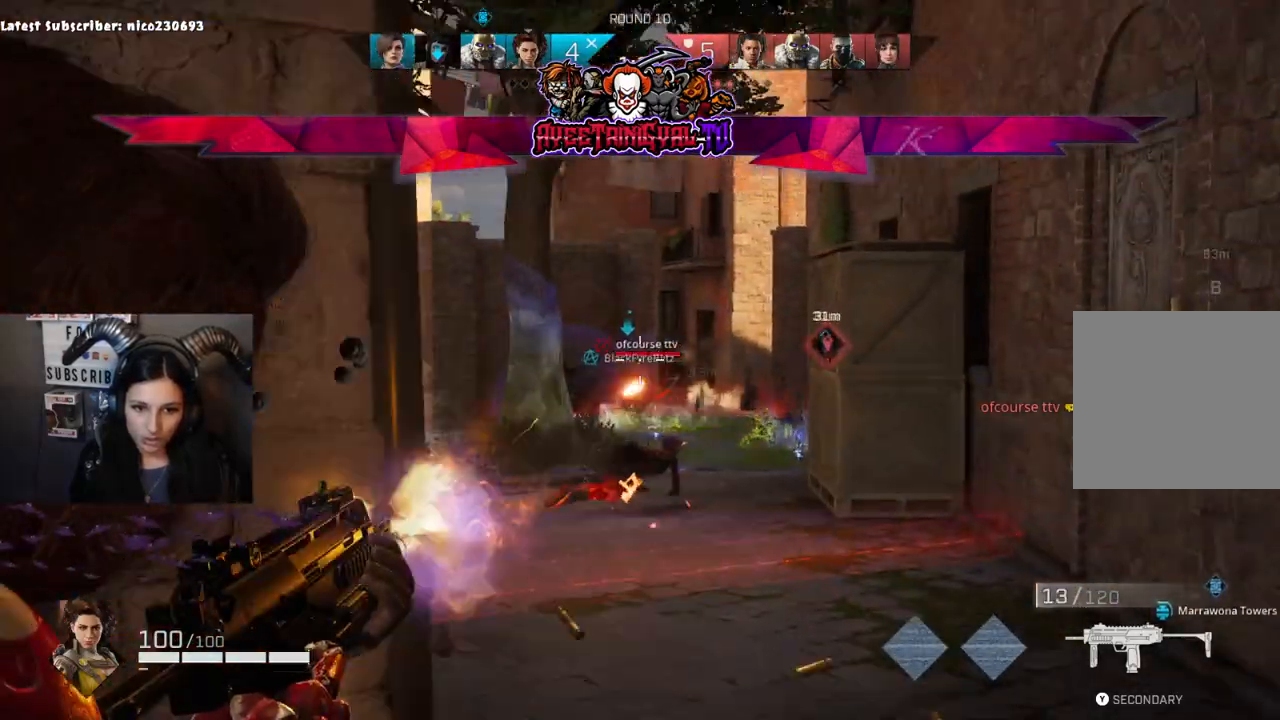
{"buttons": ["X"], "left_stick": "left", "right_stick": "center", "events": [[33, "left_stick", "right"], [100, "left_stick", "center"], [100, "right_stick", "down-left"], [200, "right_stick", "down-right"], [267, "R2", "up"], [267, "left_stick", "left"], [267, "right_stick", "center"], [333, "L2", "up"], [400, "X", "down"]]}
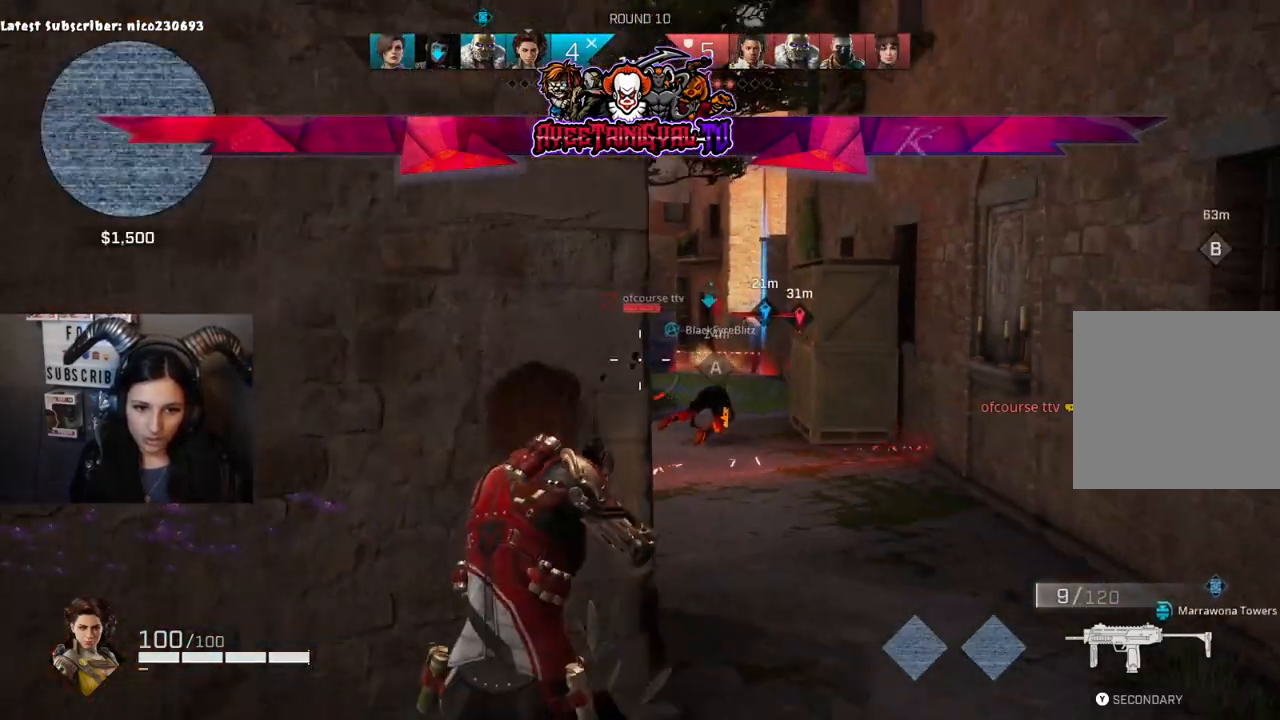
{"buttons": [], "left_stick": "center", "right_stick": "center", "events": [[33, "X", "up"], [200, "left_stick", "center"], [300, "right_stick", "right"], [433, "right_stick", "center"]]}